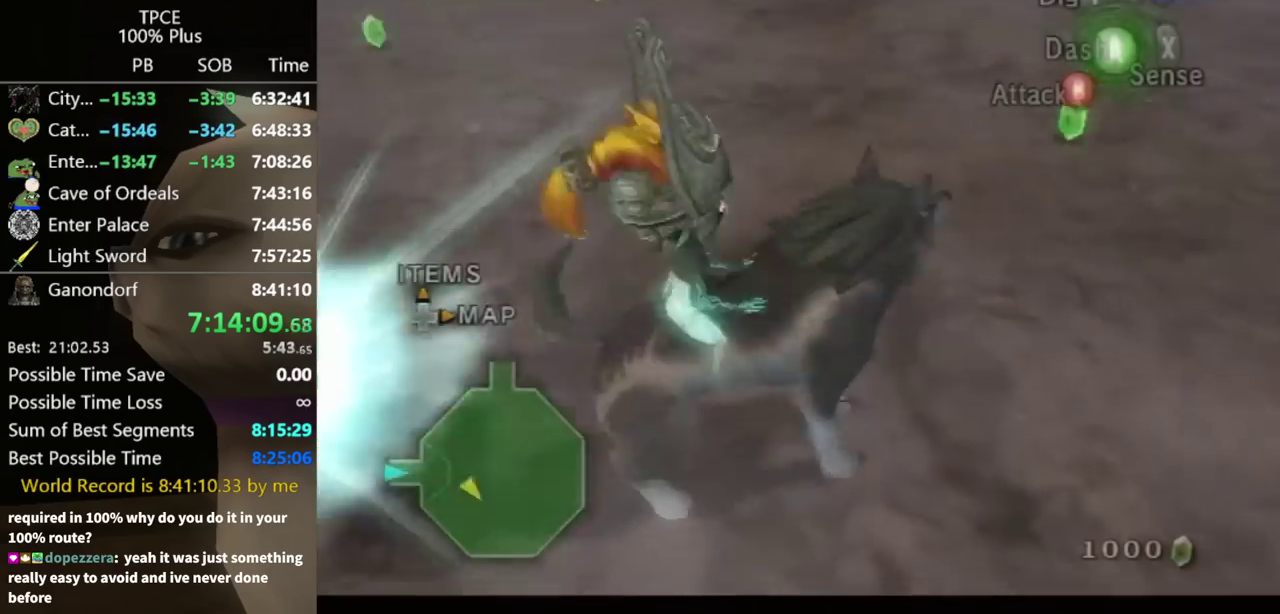
Gameplay with a controller (Nintendo layout); each line is a JSON object with the inputs held at the frame after it. "events" lists button and stick changes between this image and that frame as [ms after this image, input, new state], when the widget could be followed in between. Not read: L3 R3.
{"buttons": [], "left_stick": "up-left", "right_stick": "right", "events": [[33, "left_stick", "up-left"], [67, "A", "down"], [133, "A", "up"], [500, "right_stick", "right"]]}
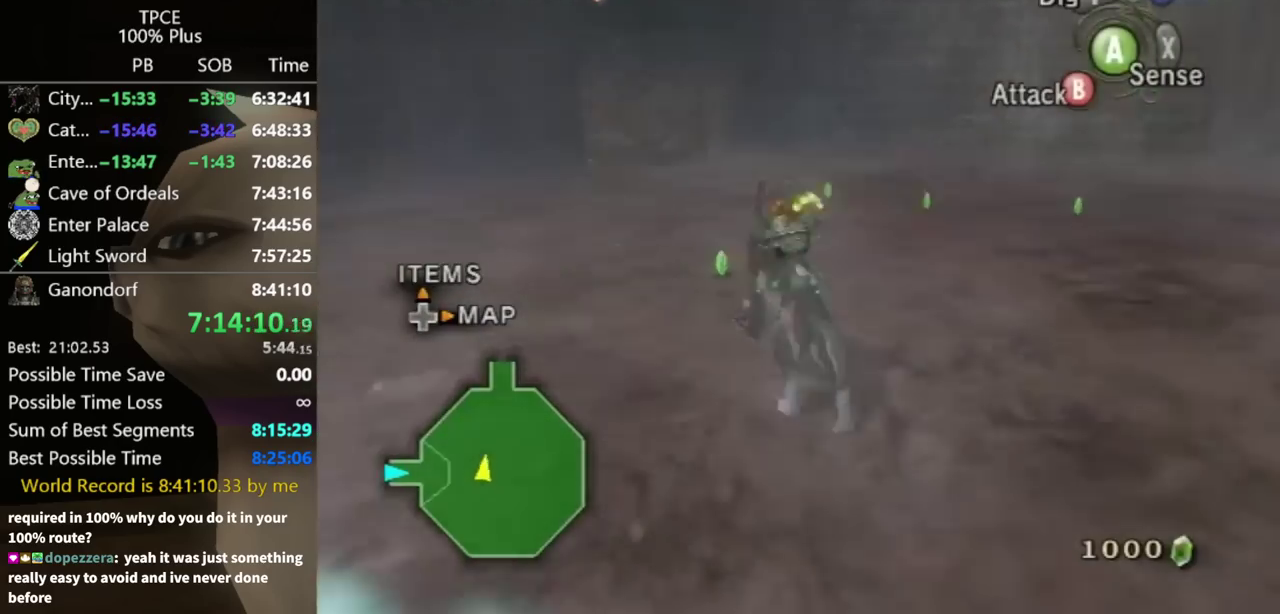
{"buttons": [], "left_stick": "up-right", "right_stick": "down-right", "events": [[67, "left_stick", "up"], [233, "left_stick", "up-right"], [367, "right_stick", "down-right"]]}
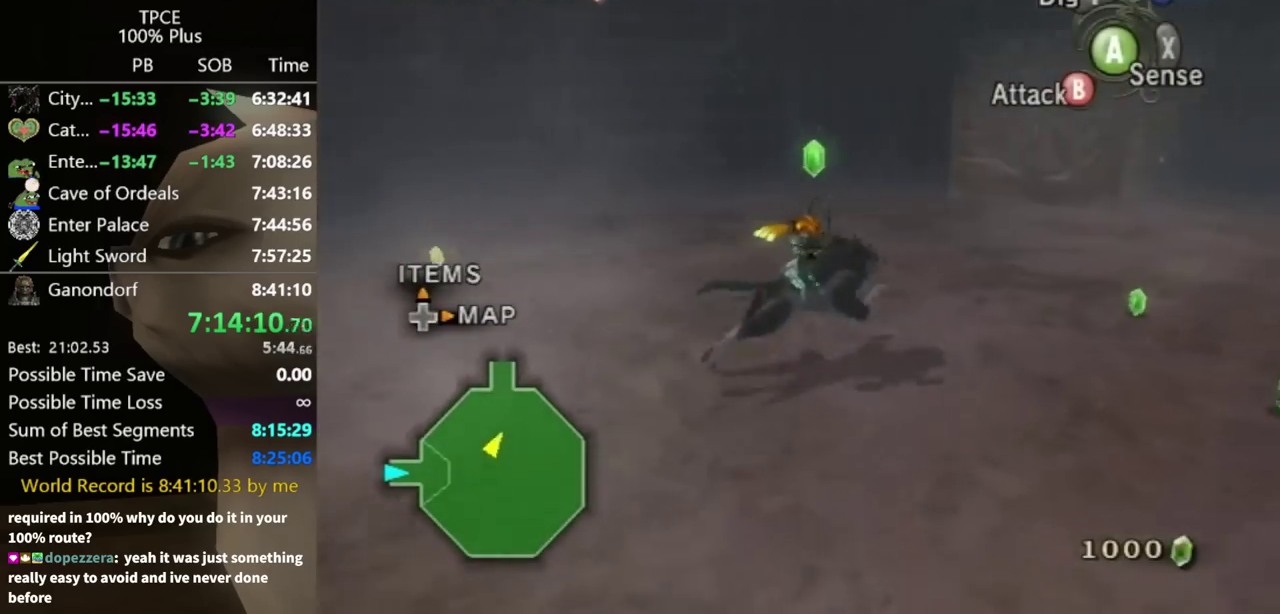
{"buttons": [], "left_stick": "up-right", "right_stick": "center", "events": [[67, "right_stick", "center"], [333, "A", "down"], [333, "left_stick", "up"], [400, "A", "up"], [433, "left_stick", "up-right"]]}
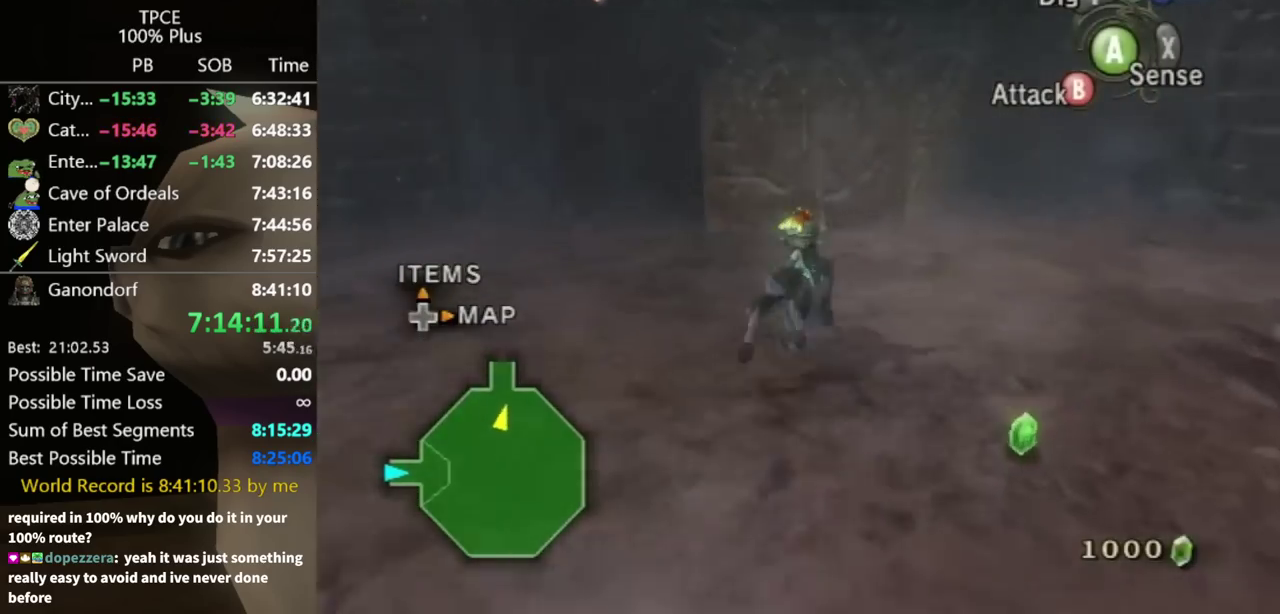
{"buttons": [], "left_stick": "center", "right_stick": "up", "events": [[33, "left_stick", "up"], [267, "left_stick", "up-left"], [367, "left_stick", "up"], [433, "left_stick", "center"], [433, "right_stick", "up"]]}
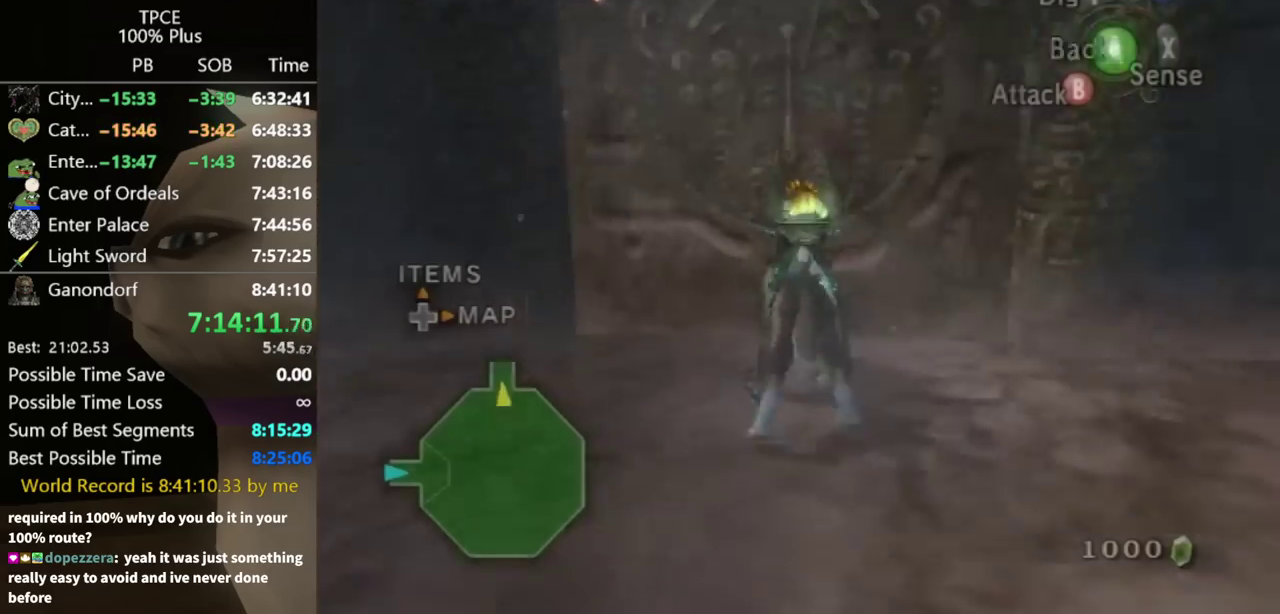
{"buttons": [], "left_stick": "center", "right_stick": "center", "events": [[33, "right_stick", "center"], [267, "Z", "down"], [333, "A", "down"], [367, "Z", "up"], [400, "A", "up"], [433, "A", "down"], [500, "A", "up"]]}
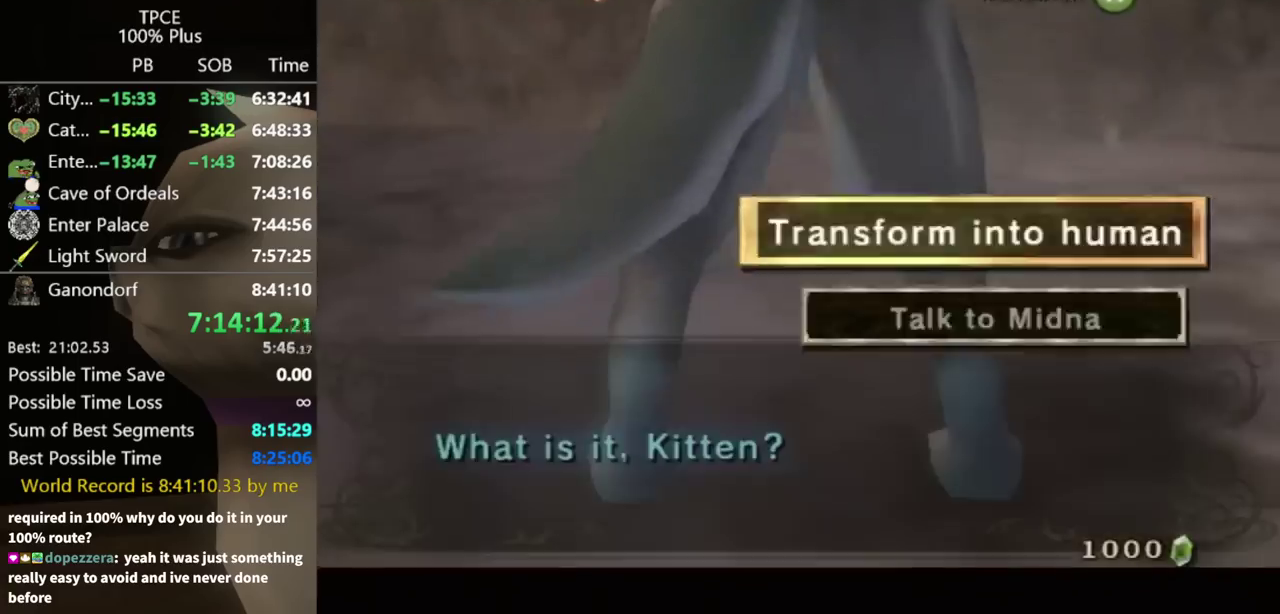
{"buttons": [], "left_stick": "center", "right_stick": "center", "events": [[33, "A", "down"], [100, "A", "up"], [133, "A", "down"], [200, "A", "up"]]}
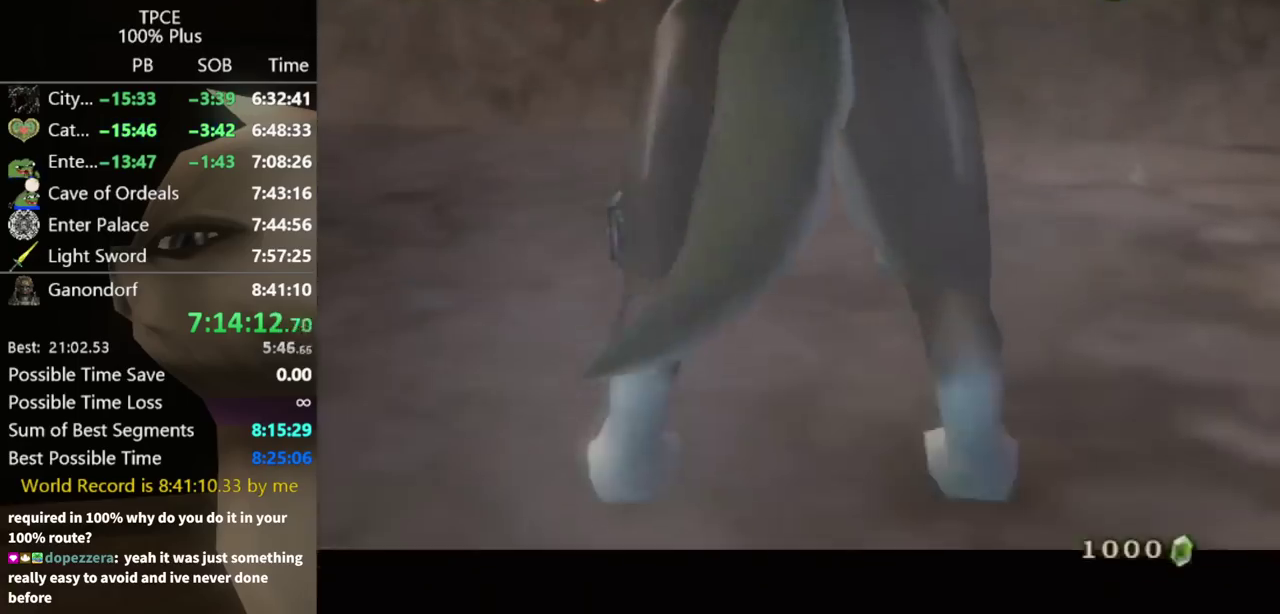
{"buttons": [], "left_stick": "center", "right_stick": "center", "events": []}
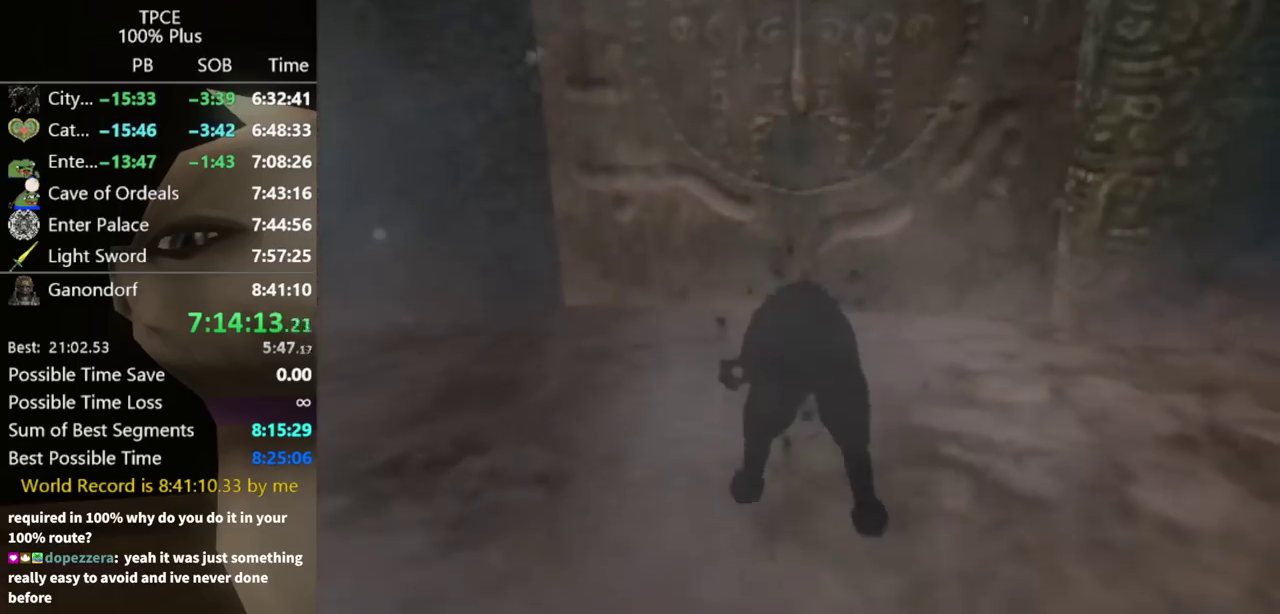
{"buttons": ["B"], "left_stick": "center", "right_stick": "center", "events": [[500, "B", "down"]]}
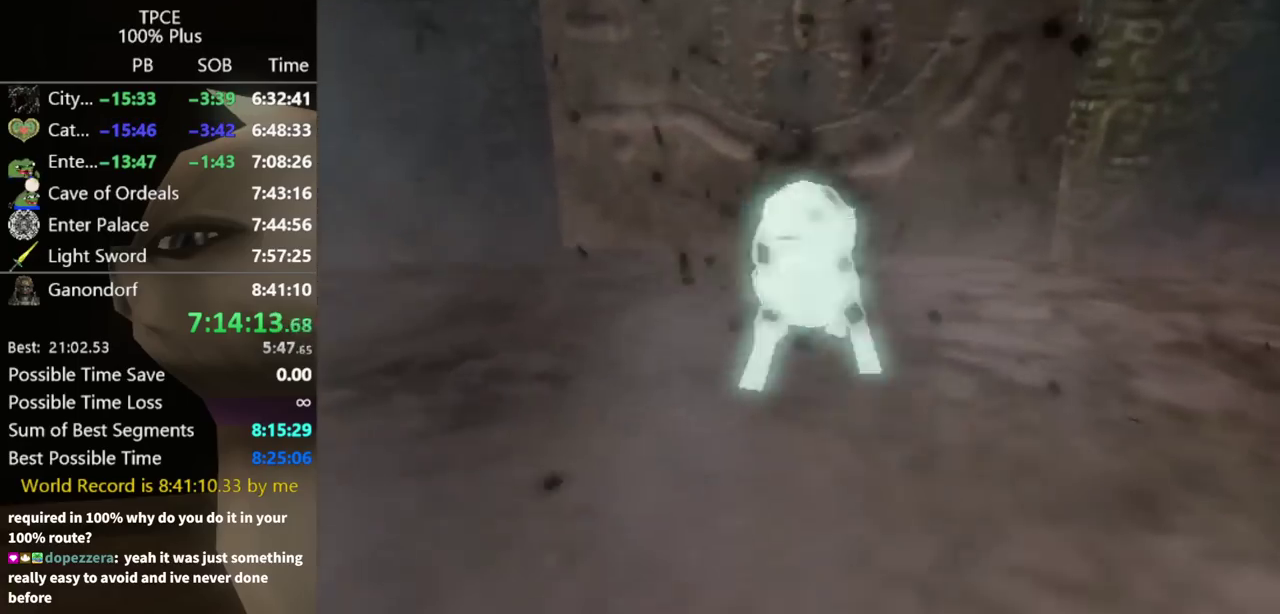
{"buttons": ["B"], "left_stick": "center", "right_stick": "center", "events": [[67, "B", "up"], [167, "B", "down"], [233, "B", "up"], [300, "B", "down"], [400, "B", "up"], [467, "B", "down"]]}